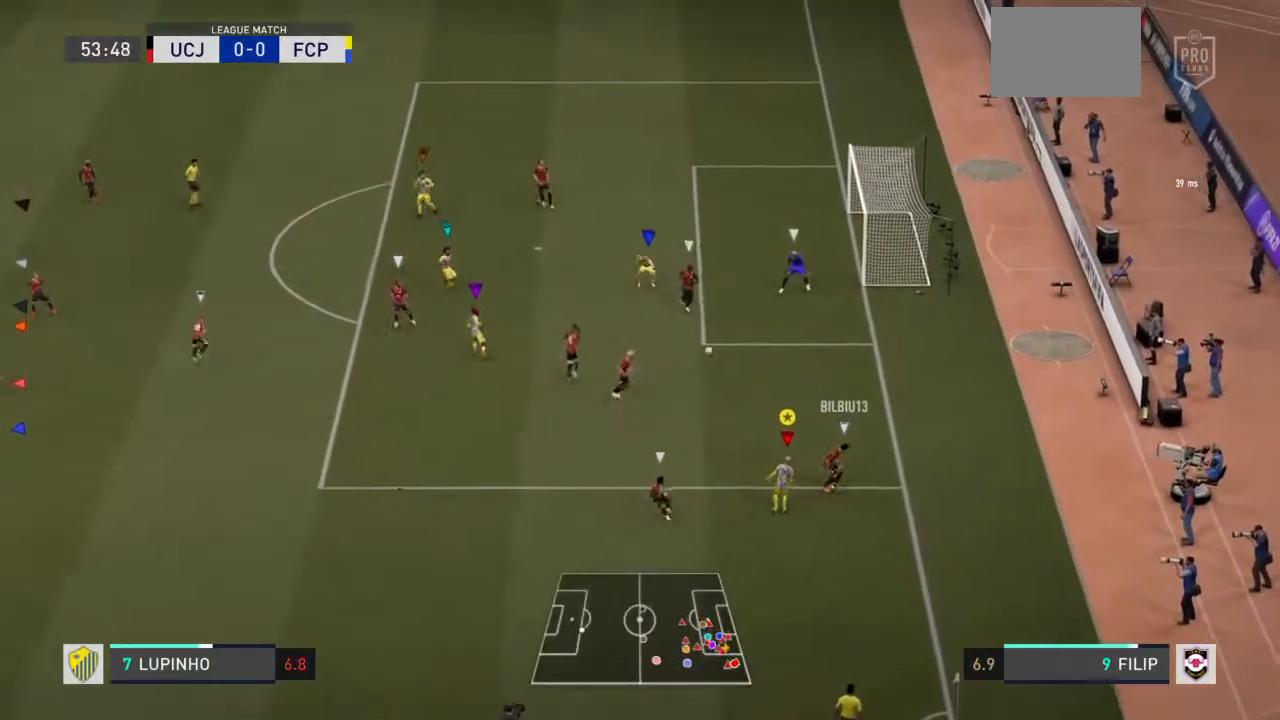
Gameplay with a controller (PlayStation layout); each line is a JSON object with the inputs held at the frame after it. "events" lists button and stick changes between this image and that frame as [ms after this image, input, new state], when the widget could be followed in between. Not read: L3 R3.
{"buttons": ["R2"], "left_stick": "down-left", "right_stick": "center", "events": [[233, "L2", "up"], [283, "right_stick", "left"], [333, "left_stick", "left"], [367, "right_stick", "center"], [500, "left_stick", "down-left"]]}
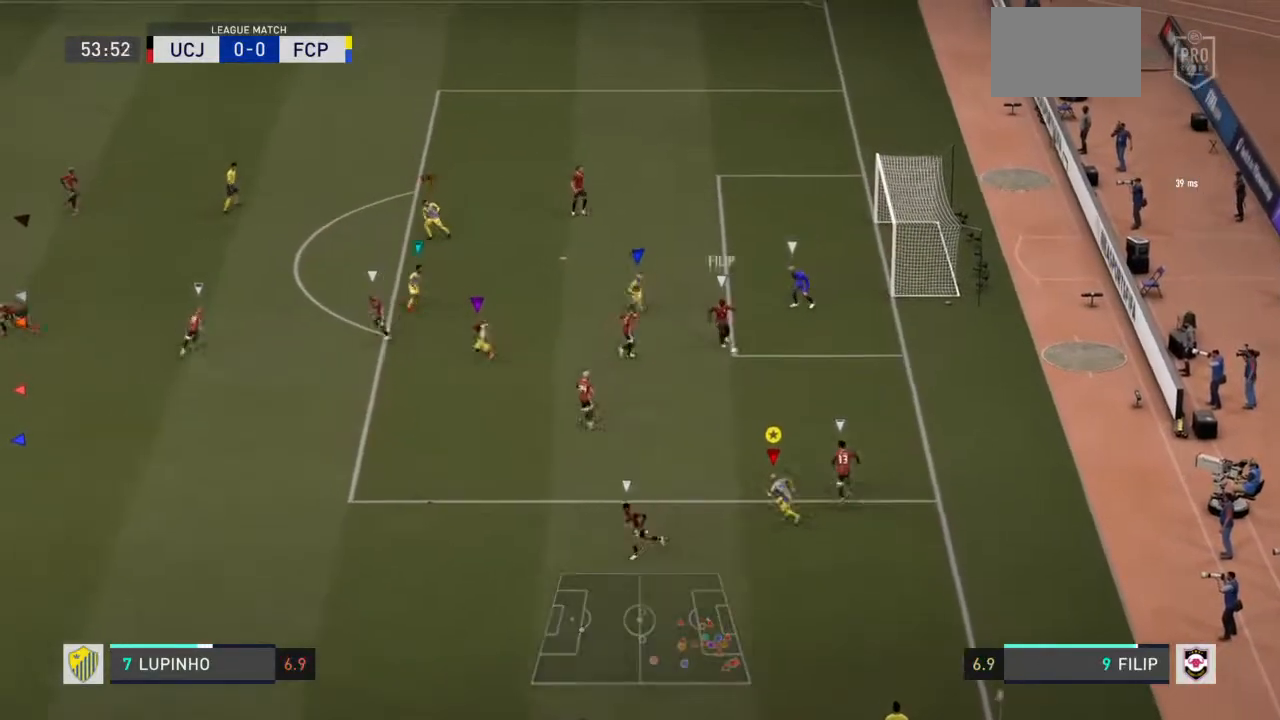
{"buttons": ["R2"], "left_stick": "left", "right_stick": "center", "events": [[467, "left_stick", "left"]]}
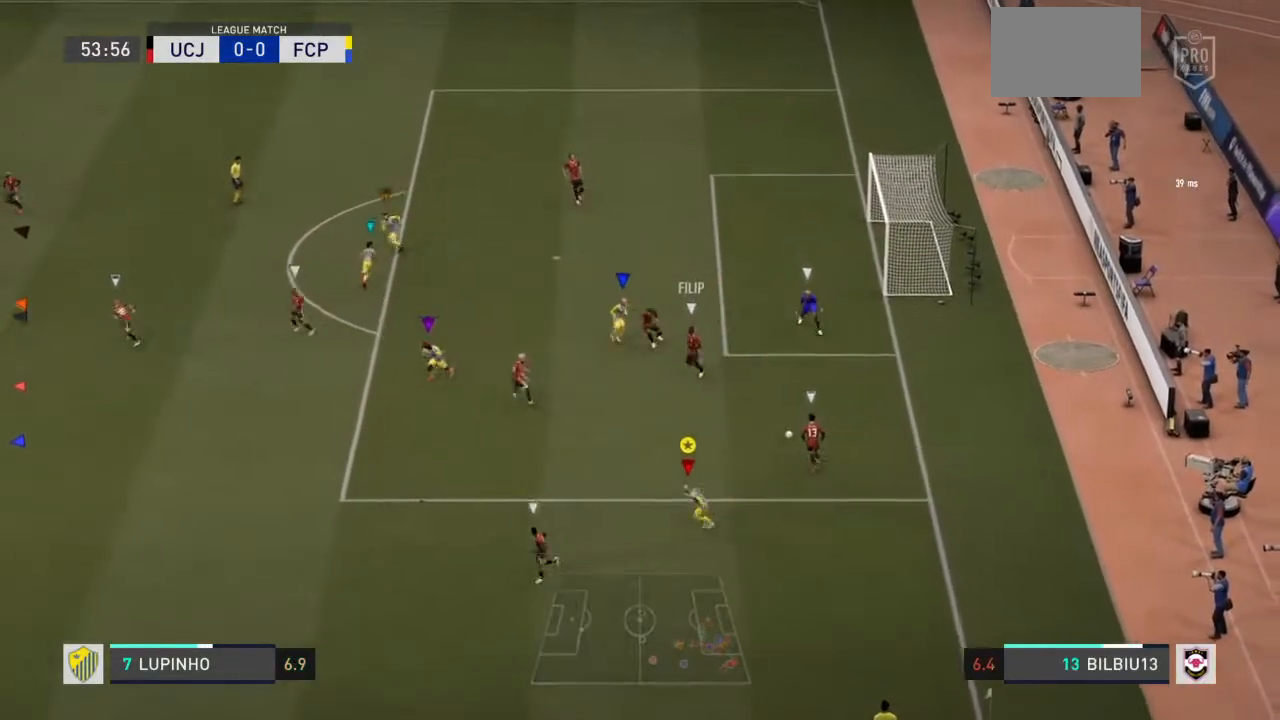
{"buttons": ["L2", "R2"], "left_stick": "up-left", "right_stick": "center", "events": [[67, "left_stick", "up-left"], [100, "L2", "down"]]}
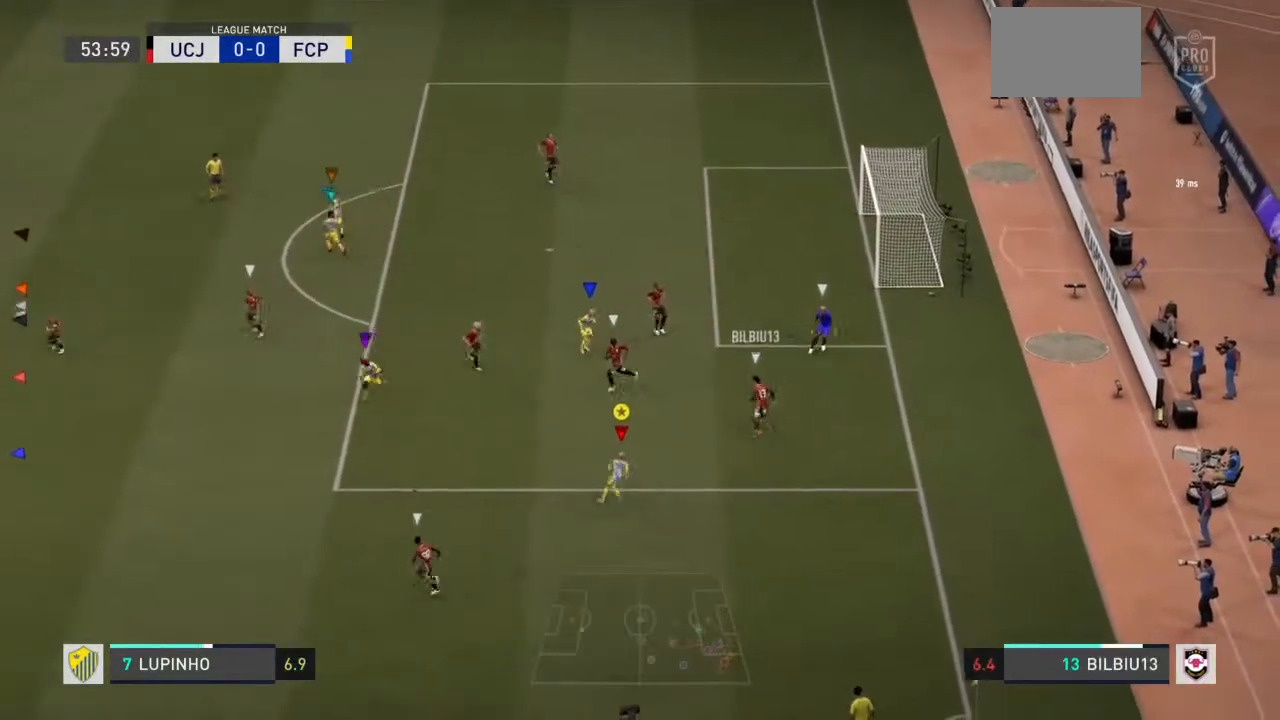
{"buttons": ["L2", "R2"], "left_stick": "up-left", "right_stick": "right", "events": [[500, "right_stick", "right"]]}
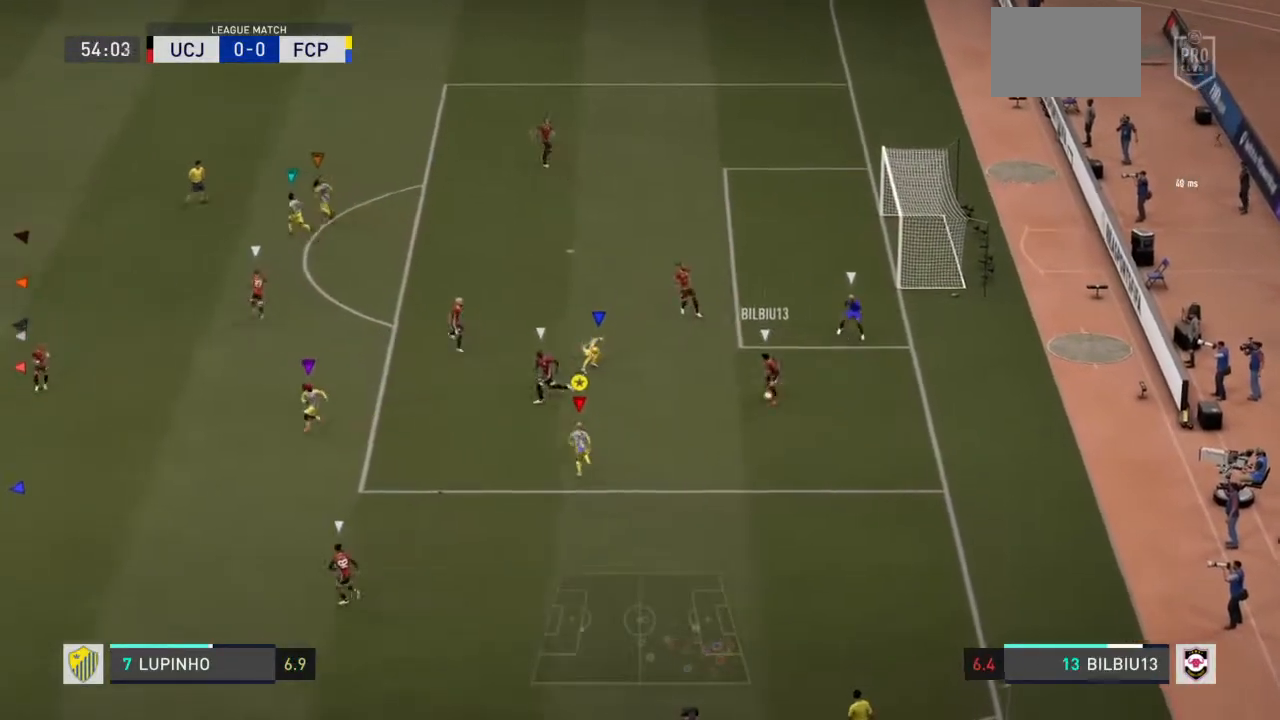
{"buttons": ["R2"], "left_stick": "down", "right_stick": "center", "events": [[17, "left_stick", "left"], [67, "right_stick", "center"], [250, "left_stick", "down-left"], [333, "L2", "up"], [350, "left_stick", "down"]]}
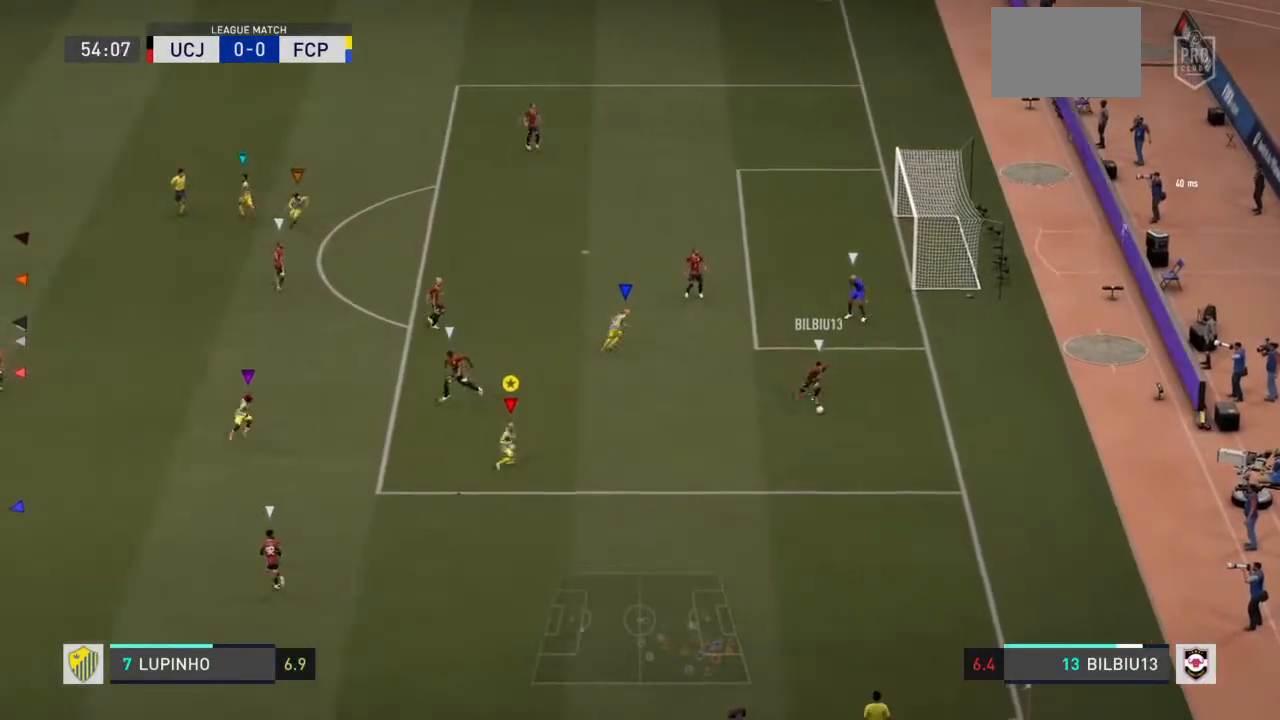
{"buttons": ["R2"], "left_stick": "down", "right_stick": "center", "events": []}
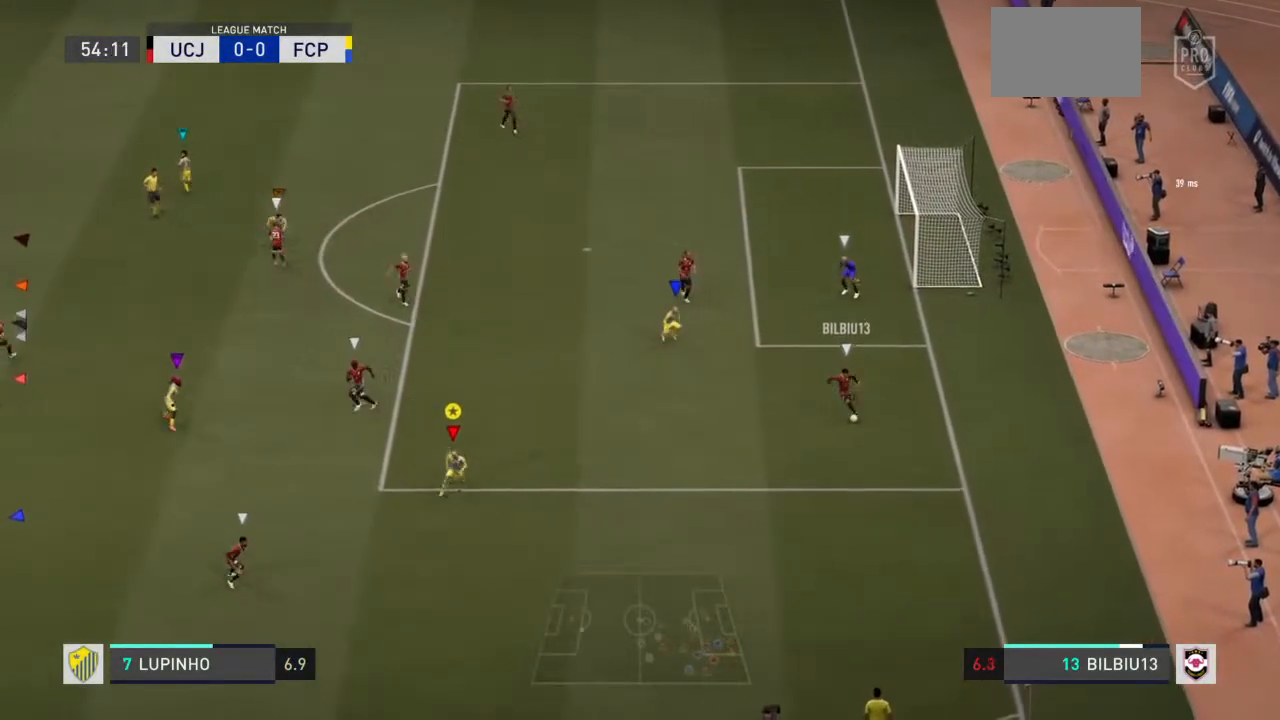
{"buttons": ["R2"], "left_stick": "down-left", "right_stick": "center", "events": [[300, "left_stick", "down-left"]]}
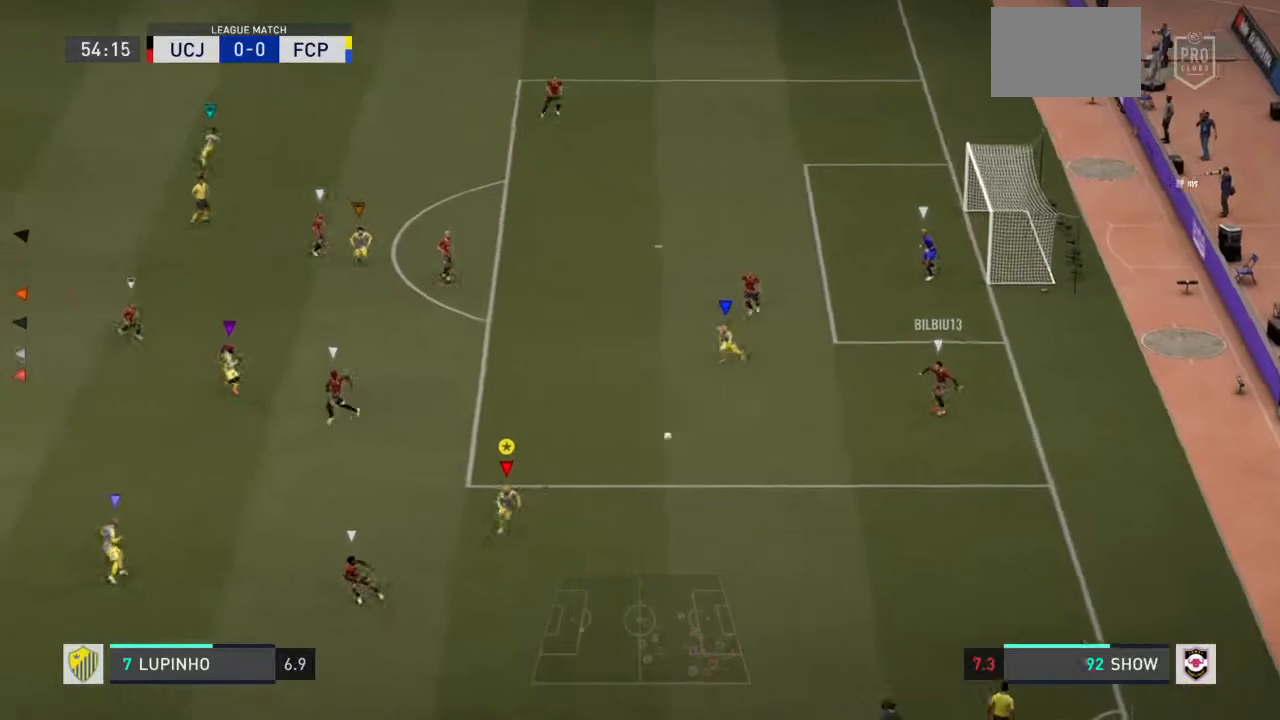
{"buttons": ["R2"], "left_stick": "left", "right_stick": "center", "events": [[117, "left_stick", "left"]]}
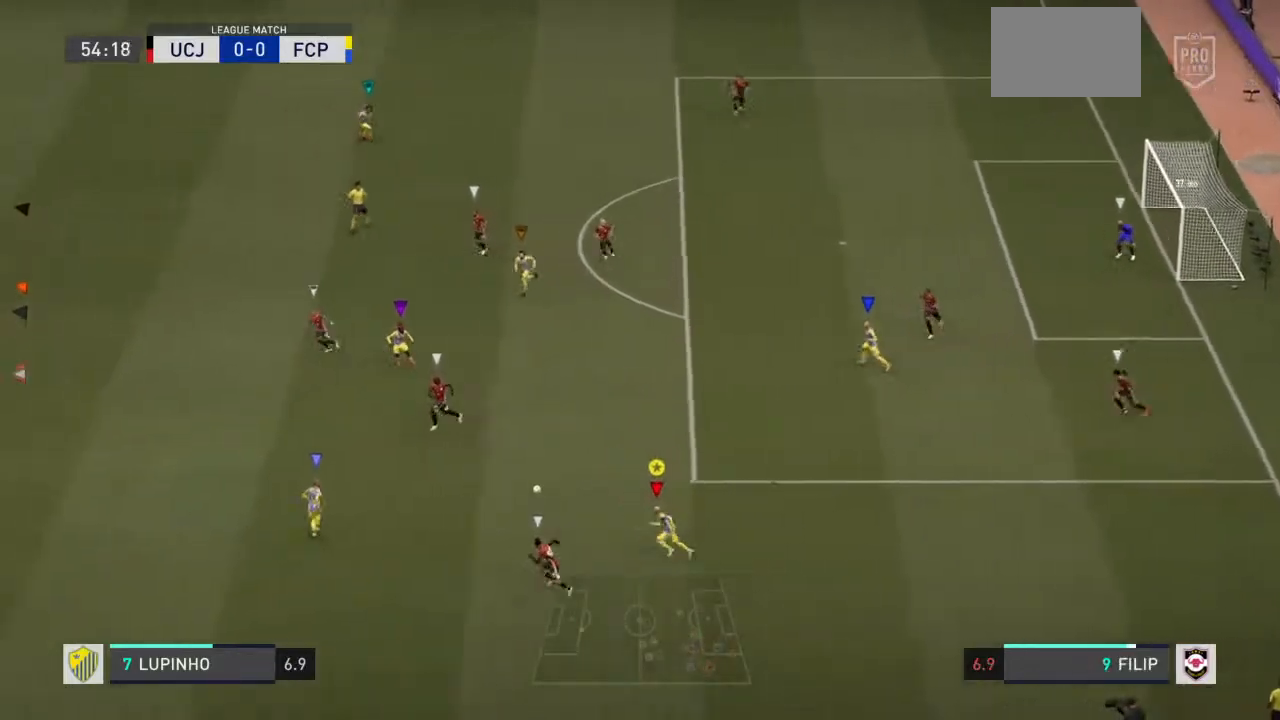
{"buttons": ["R2"], "left_stick": "up", "right_stick": "center", "events": [[317, "left_stick", "up-left"], [417, "left_stick", "up"]]}
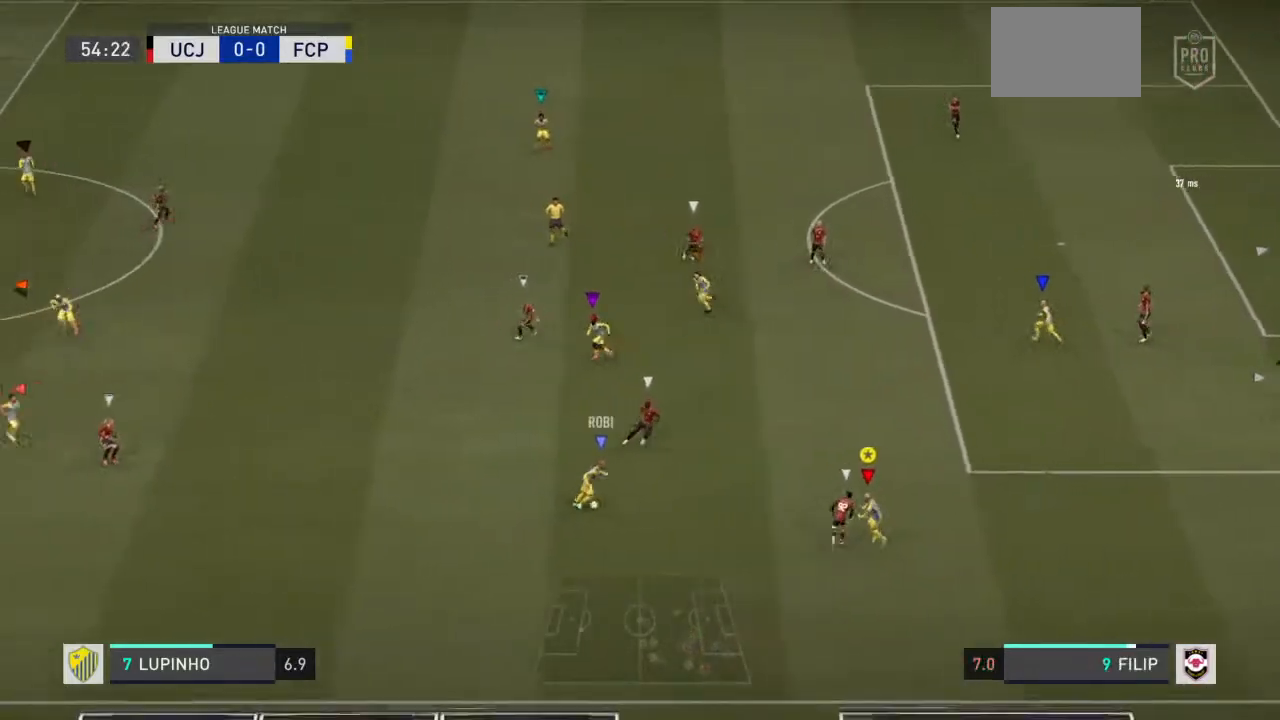
{"buttons": ["R2"], "left_stick": "up-right", "right_stick": "center", "events": [[17, "left_stick", "up-right"]]}
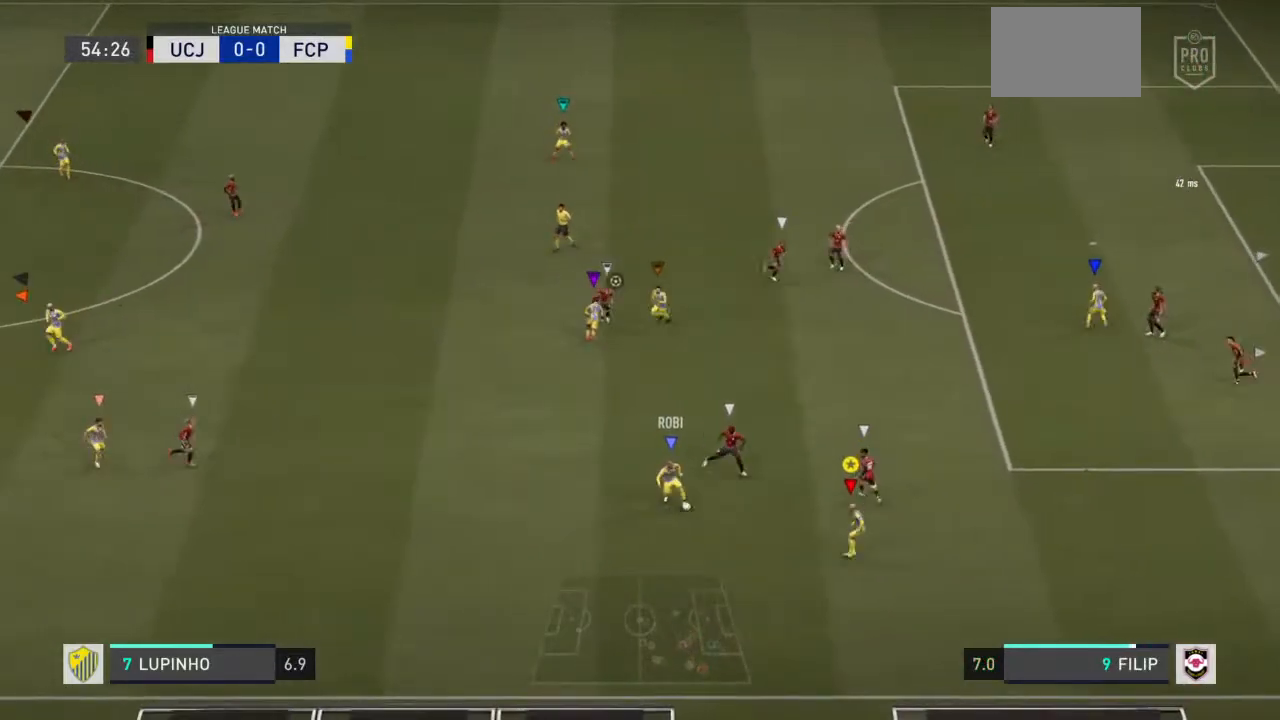
{"buttons": [], "left_stick": "down-right", "right_stick": "center", "events": [[217, "left_stick", "right"], [317, "left_stick", "down-right"], [400, "R2", "up"]]}
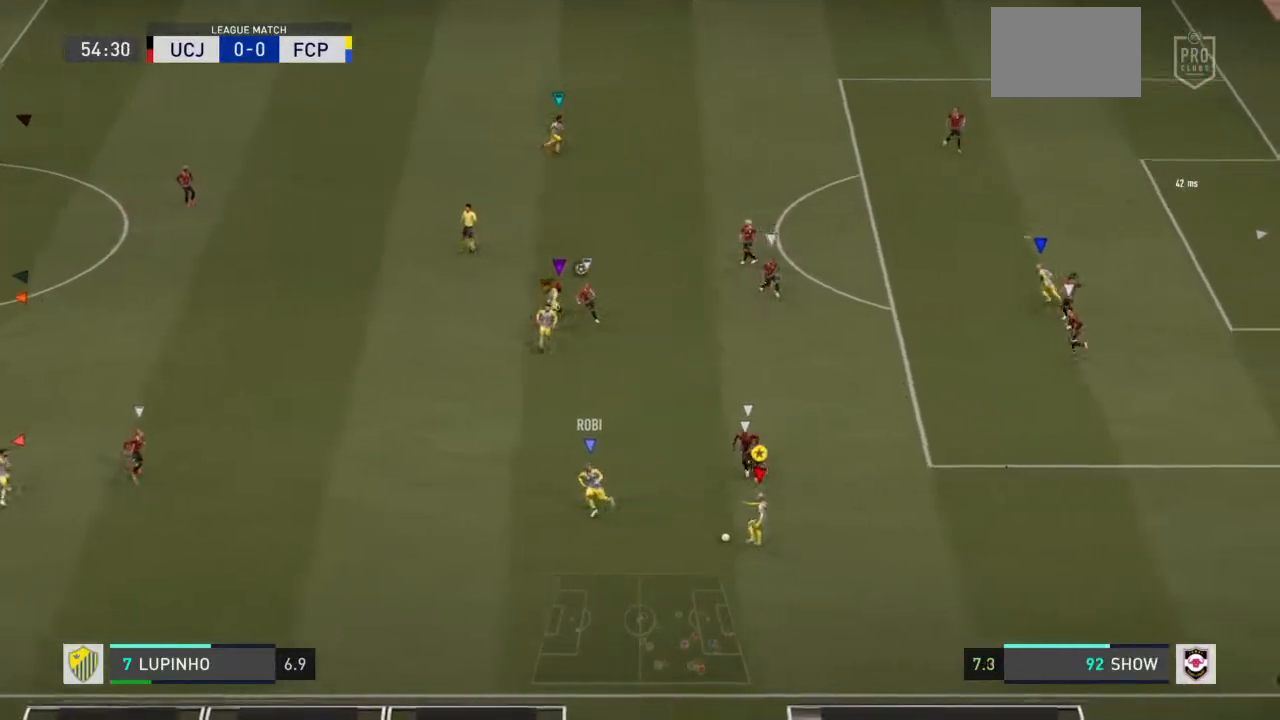
{"buttons": [], "left_stick": "down-right", "right_stick": "center", "events": []}
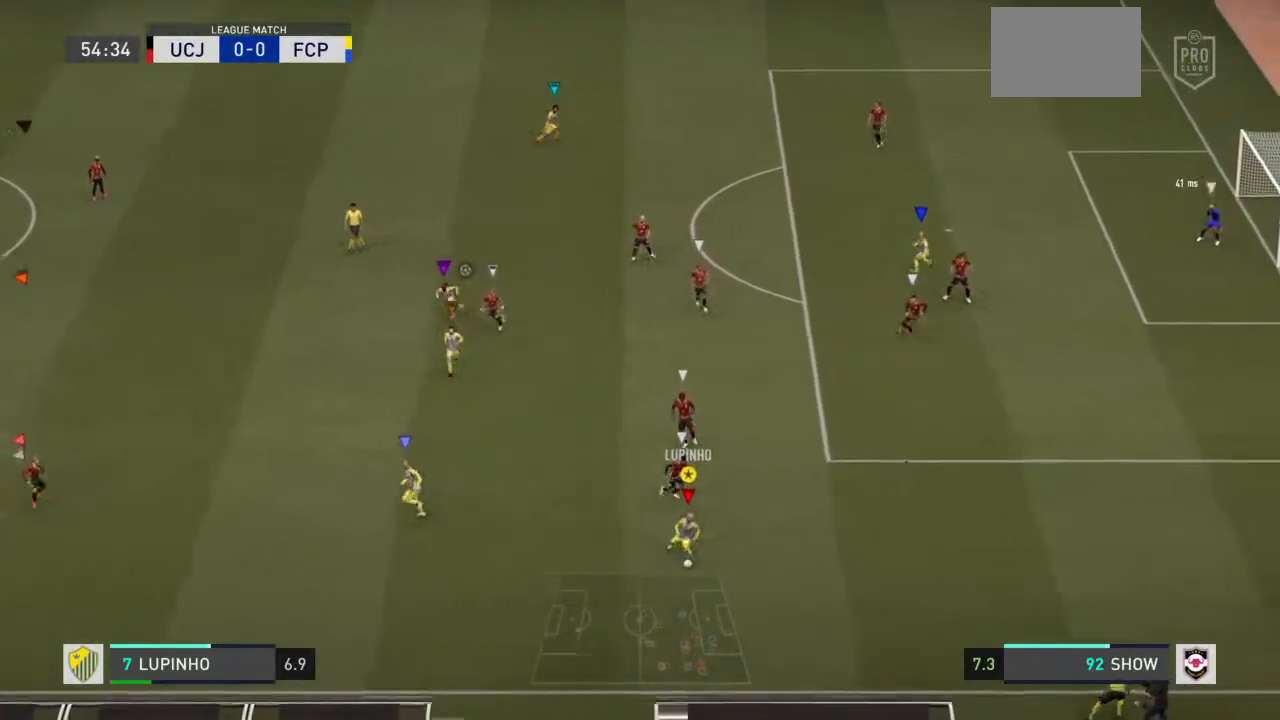
{"buttons": [], "left_stick": "left", "right_stick": "left", "events": [[117, "right_stick", "left"], [167, "left_stick", "down-left"], [433, "left_stick", "left"]]}
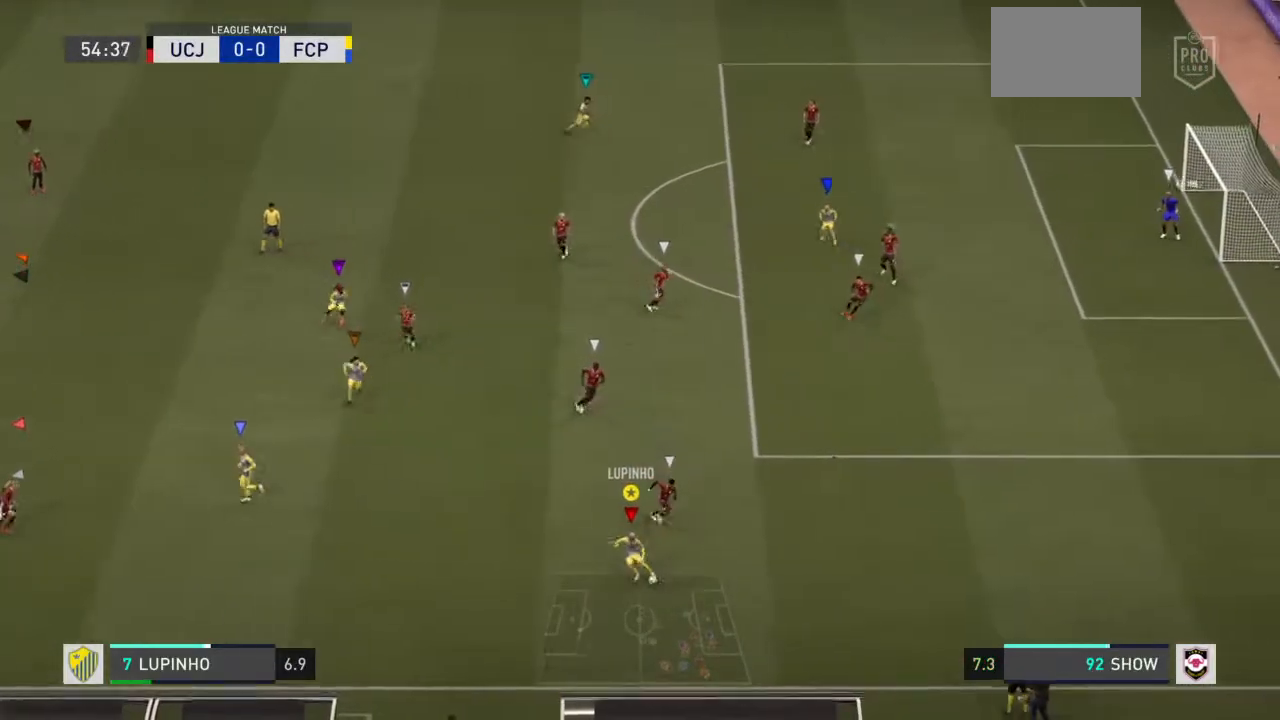
{"buttons": [], "left_stick": "left", "right_stick": "center", "events": [[67, "right_stick", "down-left"], [133, "right_stick", "center"], [183, "CROSS", "down"], [367, "CROSS", "up"]]}
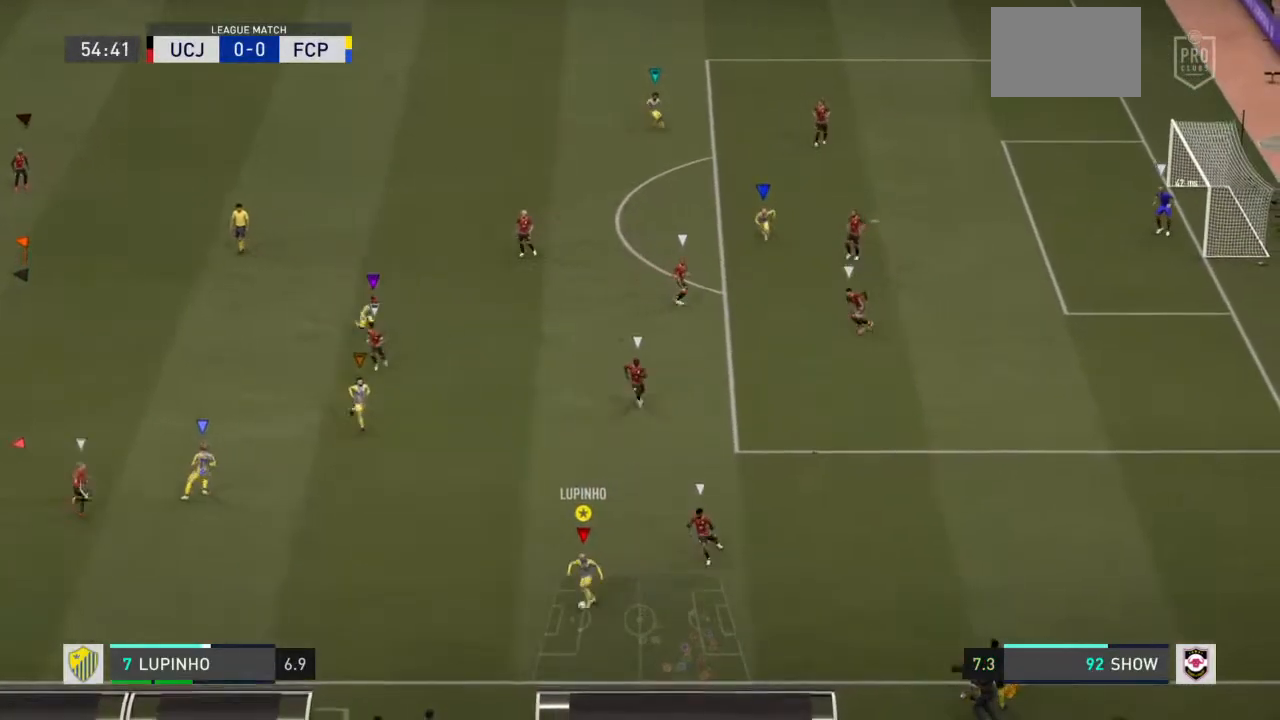
{"buttons": ["R2"], "left_stick": "up", "right_stick": "center", "events": [[117, "left_stick", "up-left"], [383, "R2", "down"], [450, "left_stick", "up"]]}
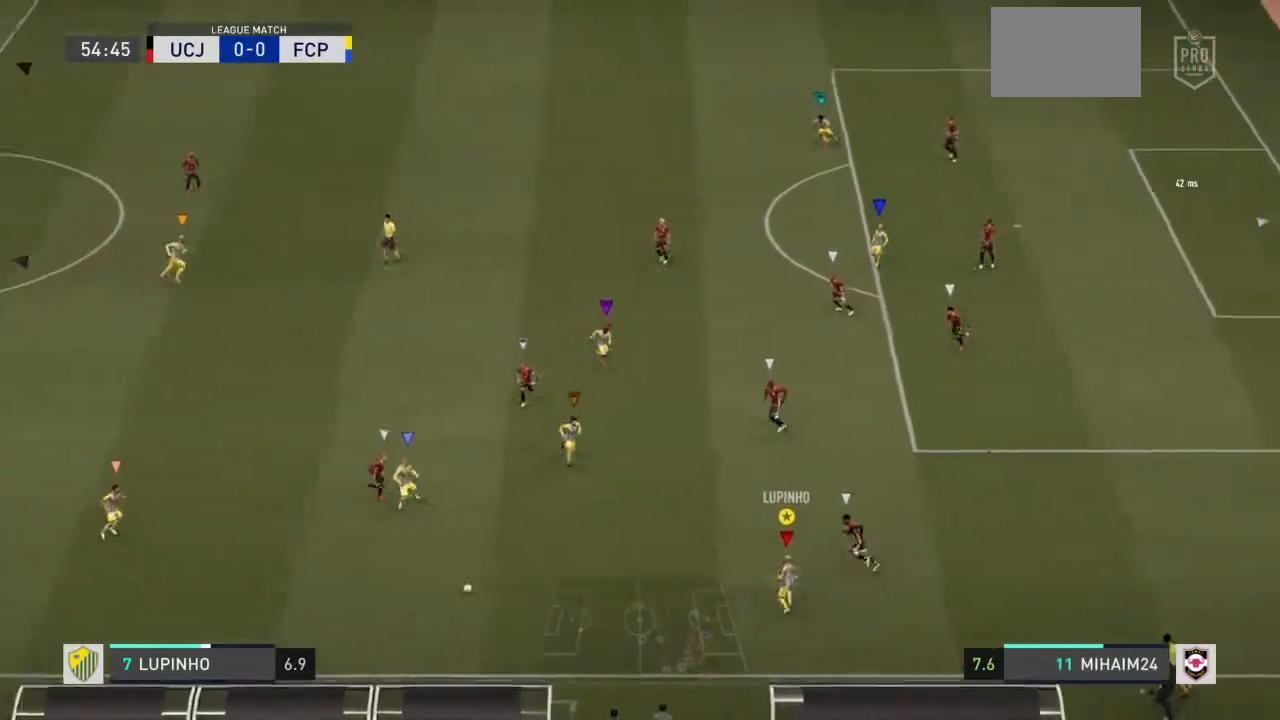
{"buttons": [], "left_stick": "left", "right_stick": "center", "events": [[50, "left_stick", "up-right"], [233, "left_stick", "down-right"], [317, "left_stick", "center"], [367, "left_stick", "left"], [500, "R2", "up"]]}
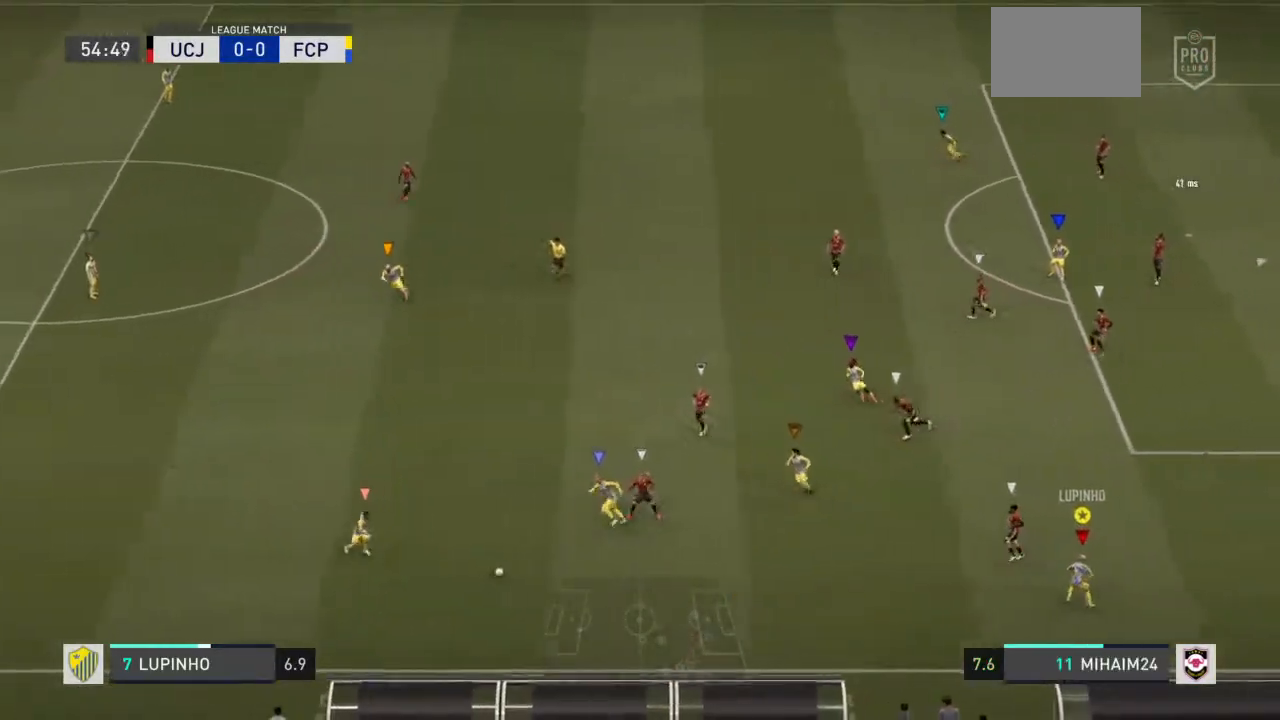
{"buttons": ["R2"], "left_stick": "left", "right_stick": "center", "events": [[417, "R2", "down"]]}
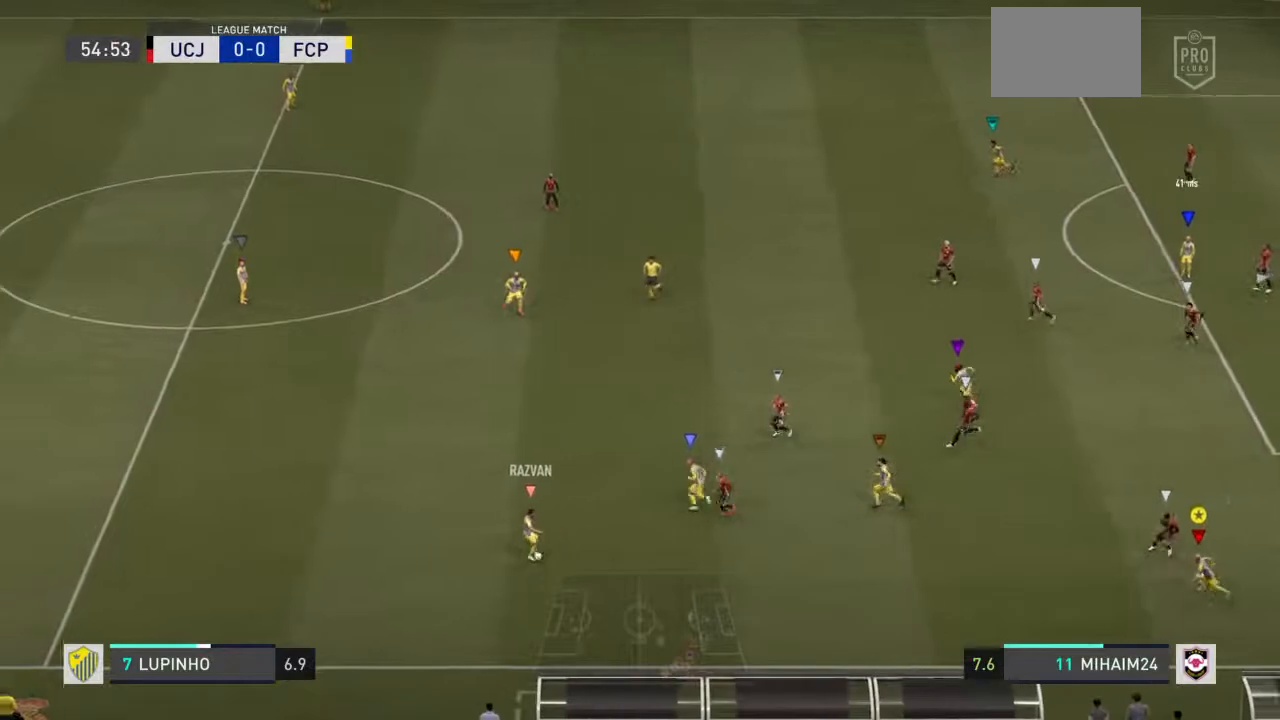
{"buttons": ["R2"], "left_stick": "up-left", "right_stick": "center", "events": [[433, "left_stick", "up-left"]]}
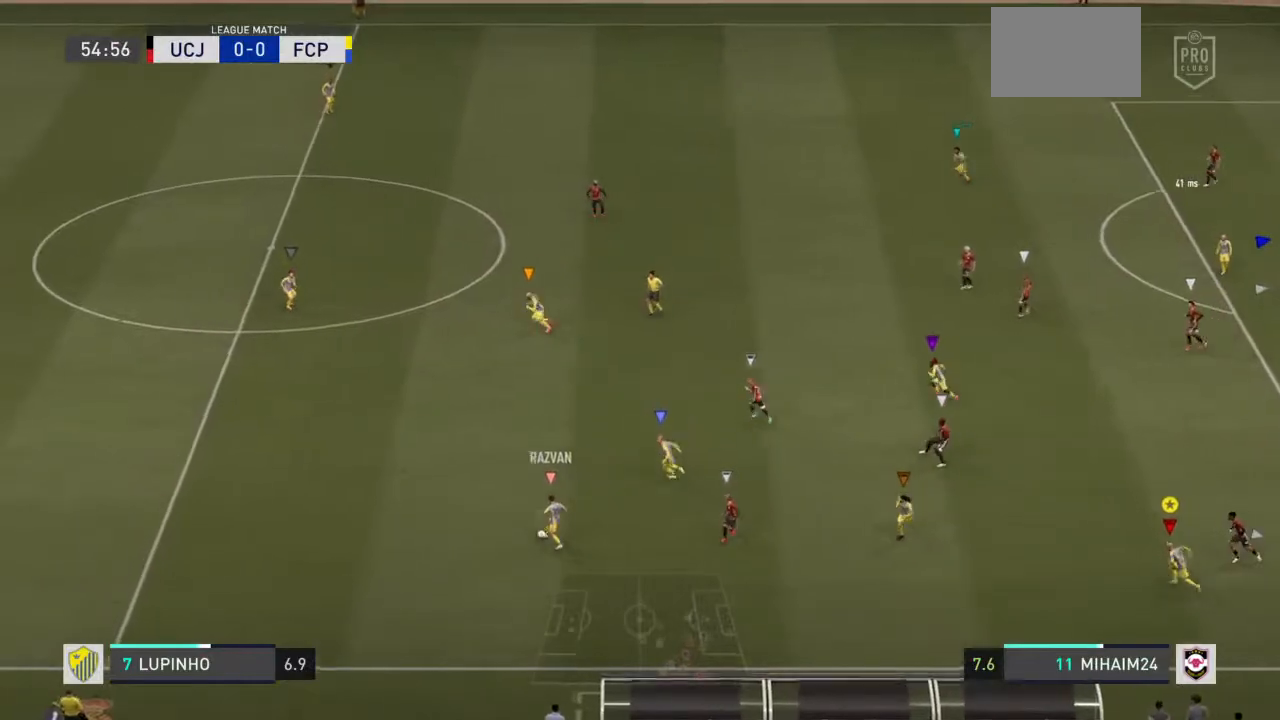
{"buttons": ["R2"], "left_stick": "up", "right_stick": "center", "events": [[367, "left_stick", "up"]]}
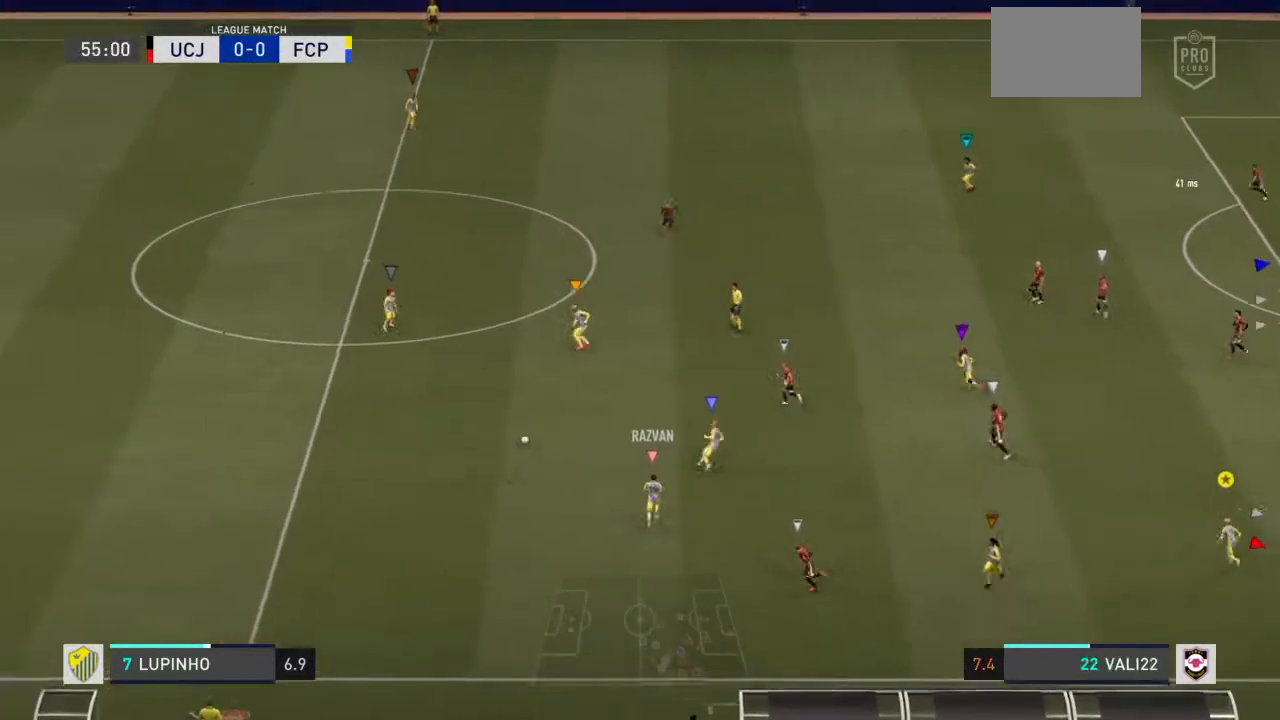
{"buttons": ["R2"], "left_stick": "up", "right_stick": "center", "events": []}
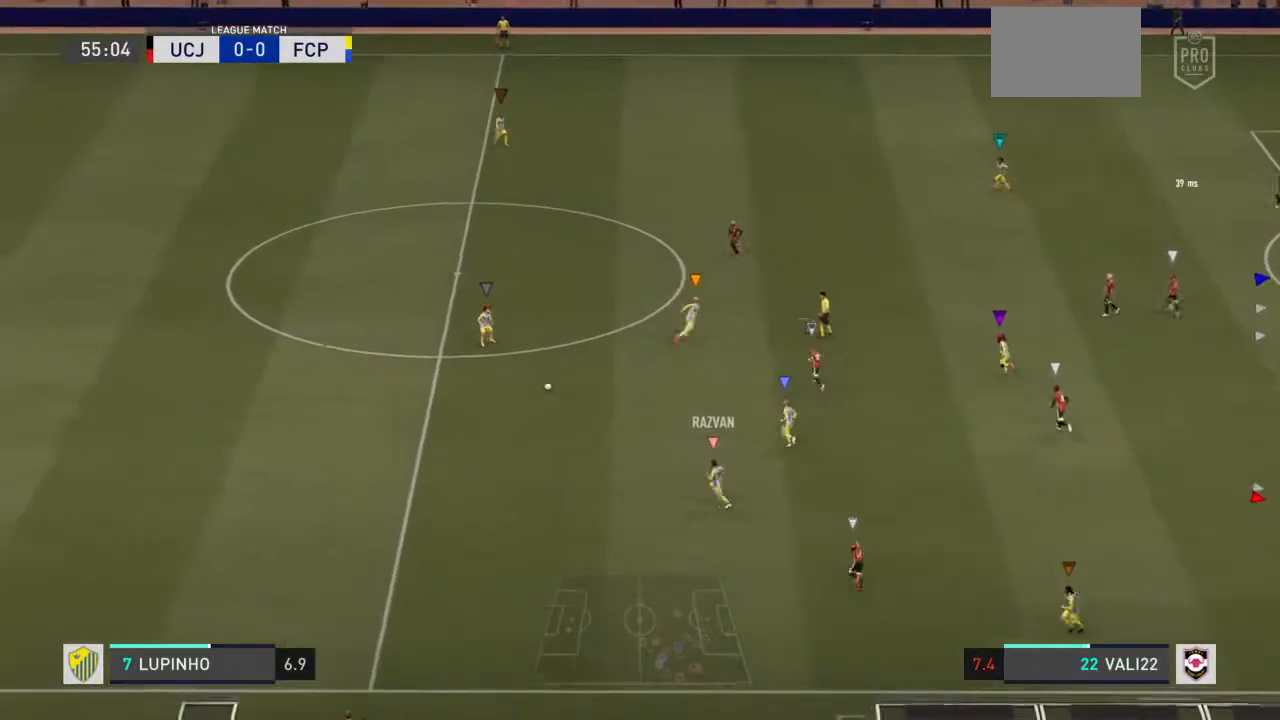
{"buttons": ["R2"], "left_stick": "up", "right_stick": "center", "events": []}
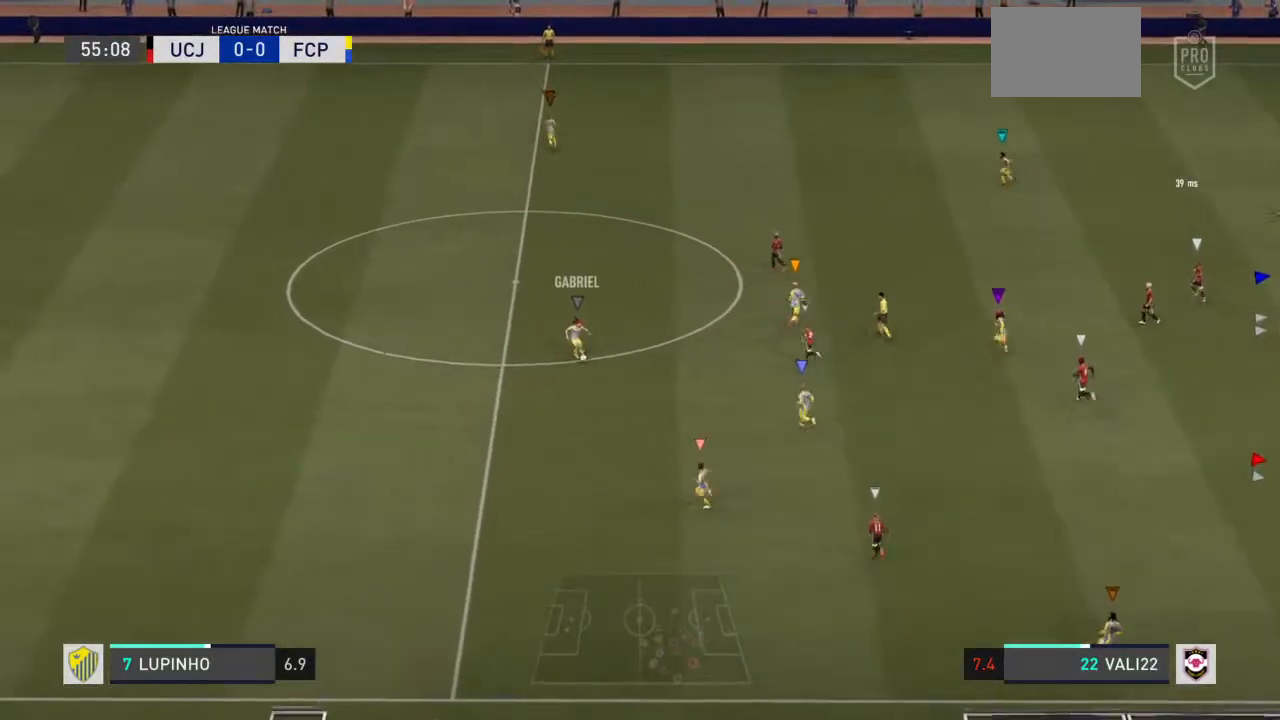
{"buttons": ["R2"], "left_stick": "up", "right_stick": "center", "events": []}
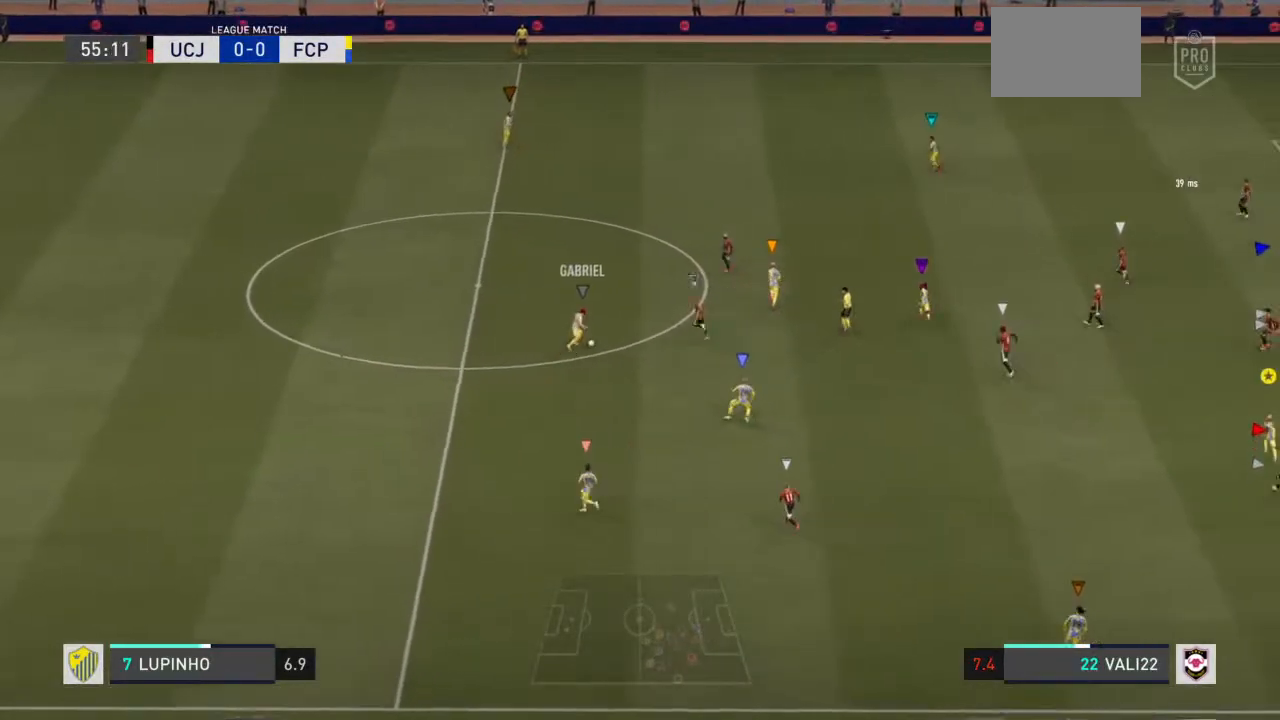
{"buttons": [], "left_stick": "up", "right_stick": "center", "events": [[383, "R2", "up"]]}
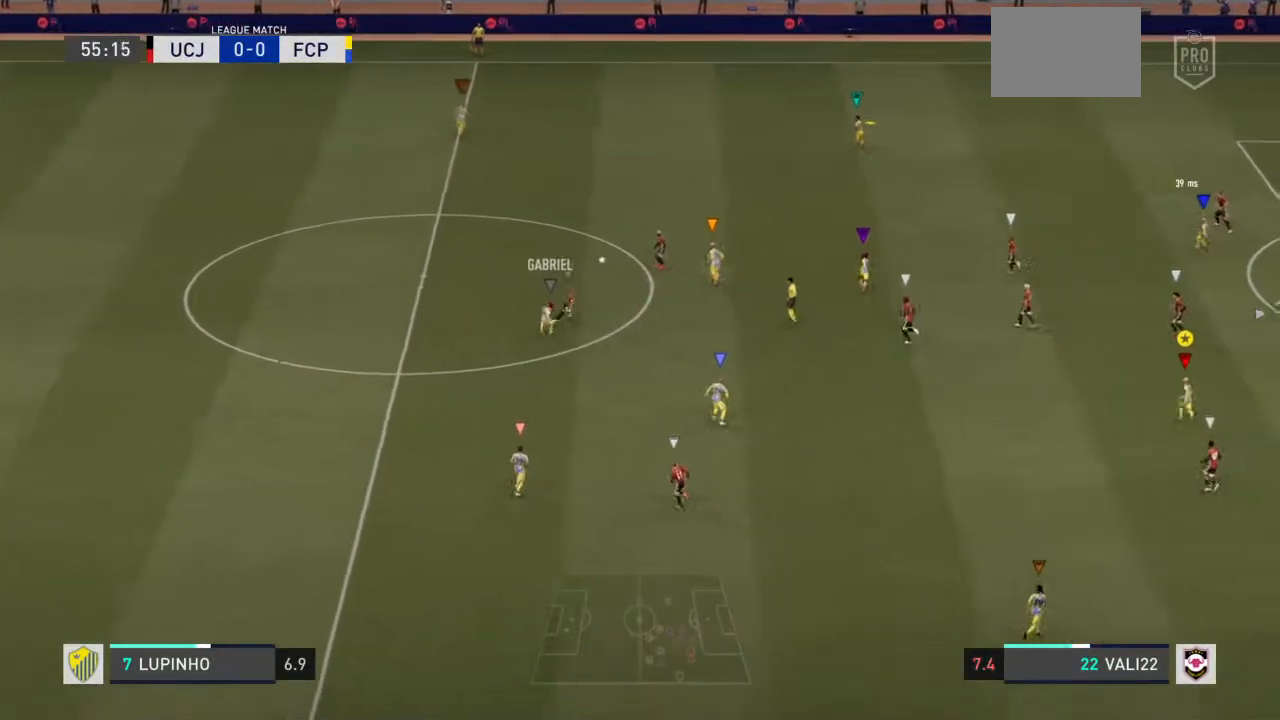
{"buttons": ["R2"], "left_stick": "up", "right_stick": "center", "events": [[483, "R2", "down"]]}
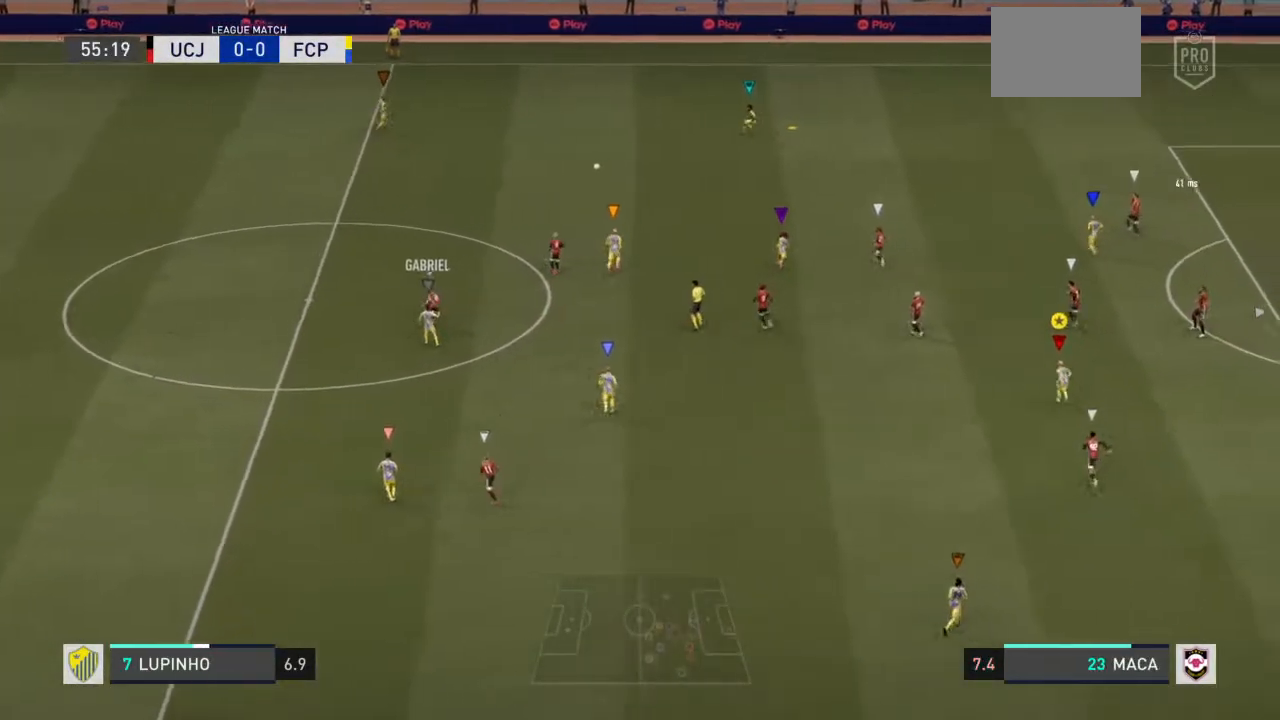
{"buttons": ["R2"], "left_stick": "up", "right_stick": "center", "events": []}
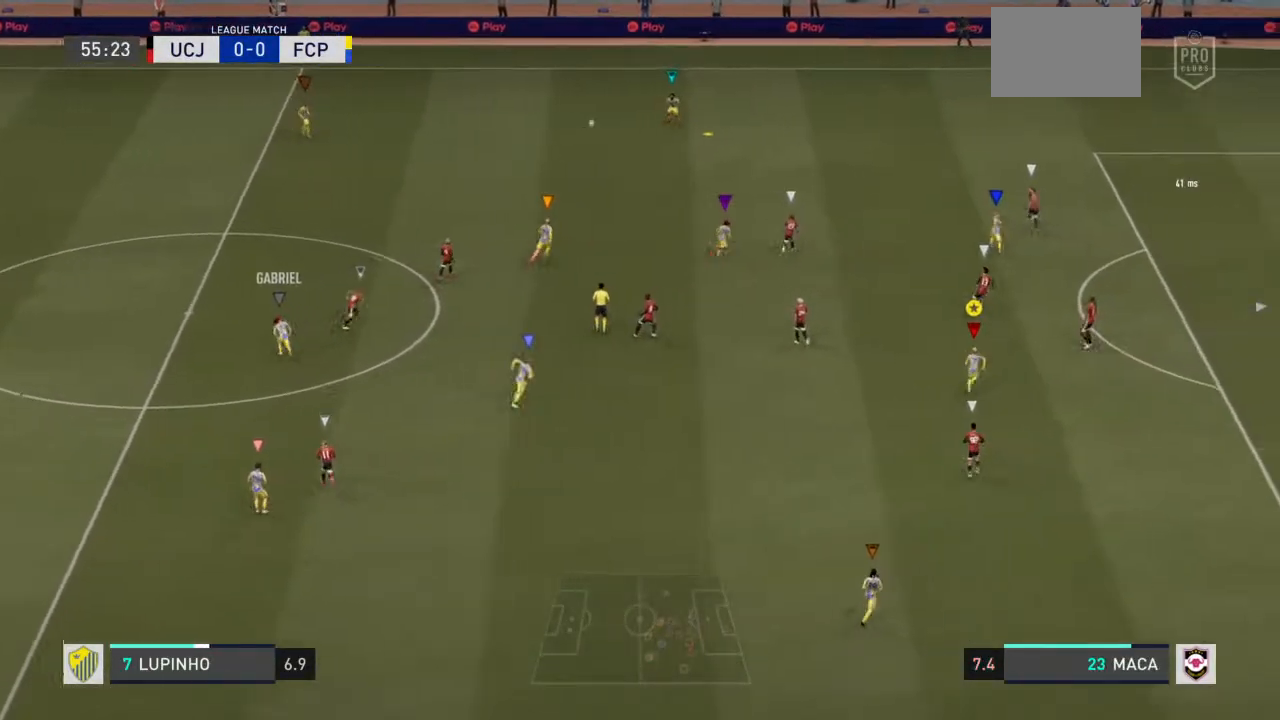
{"buttons": ["R2"], "left_stick": "up", "right_stick": "center", "events": []}
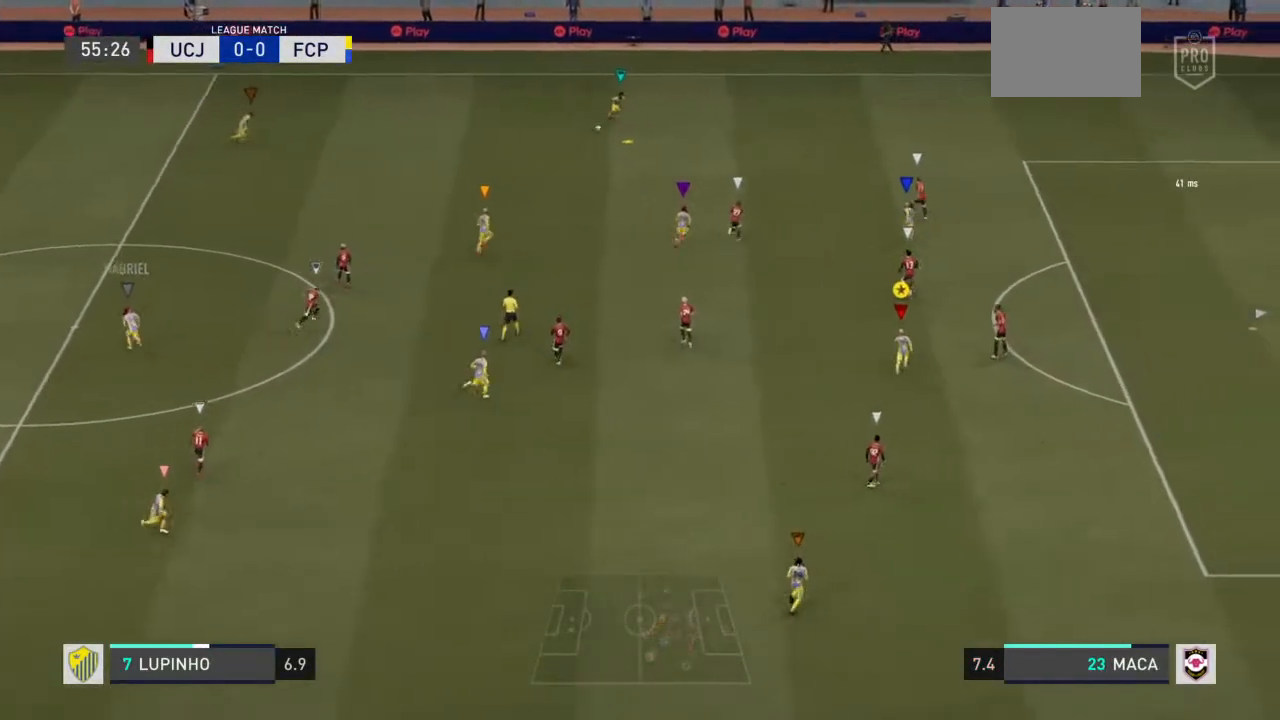
{"buttons": ["L1"], "left_stick": "up", "right_stick": "center", "events": [[267, "R2", "up"], [317, "L1", "down"]]}
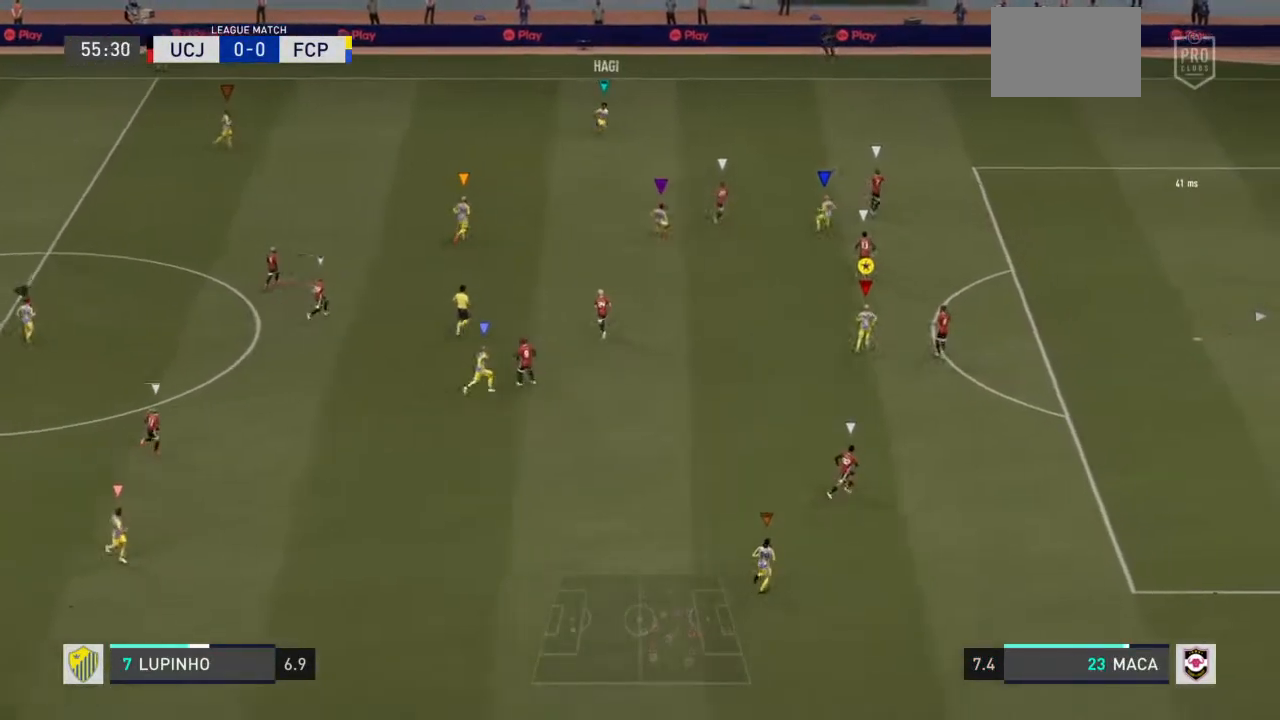
{"buttons": ["L1"], "left_stick": "up", "right_stick": "center", "events": []}
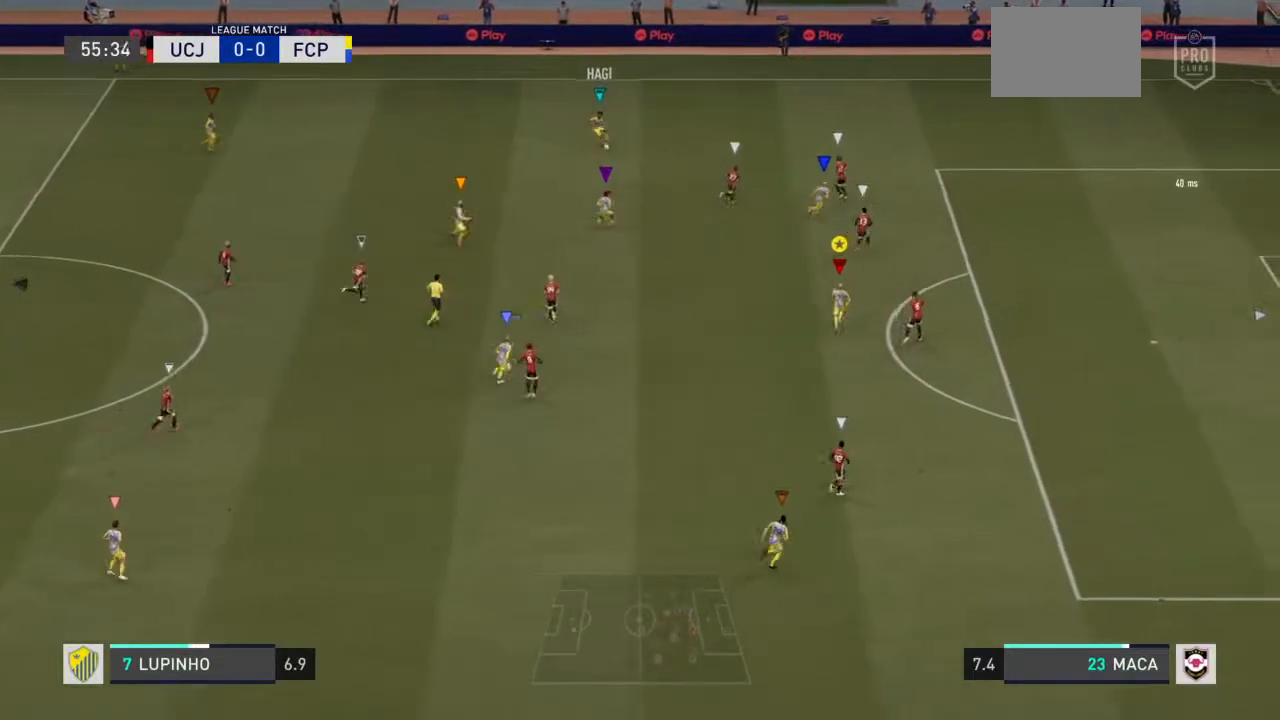
{"buttons": ["L1"], "left_stick": "down", "right_stick": "center", "events": [[17, "L2", "down"], [83, "L2", "up"], [133, "left_stick", "center"], [267, "left_stick", "down"]]}
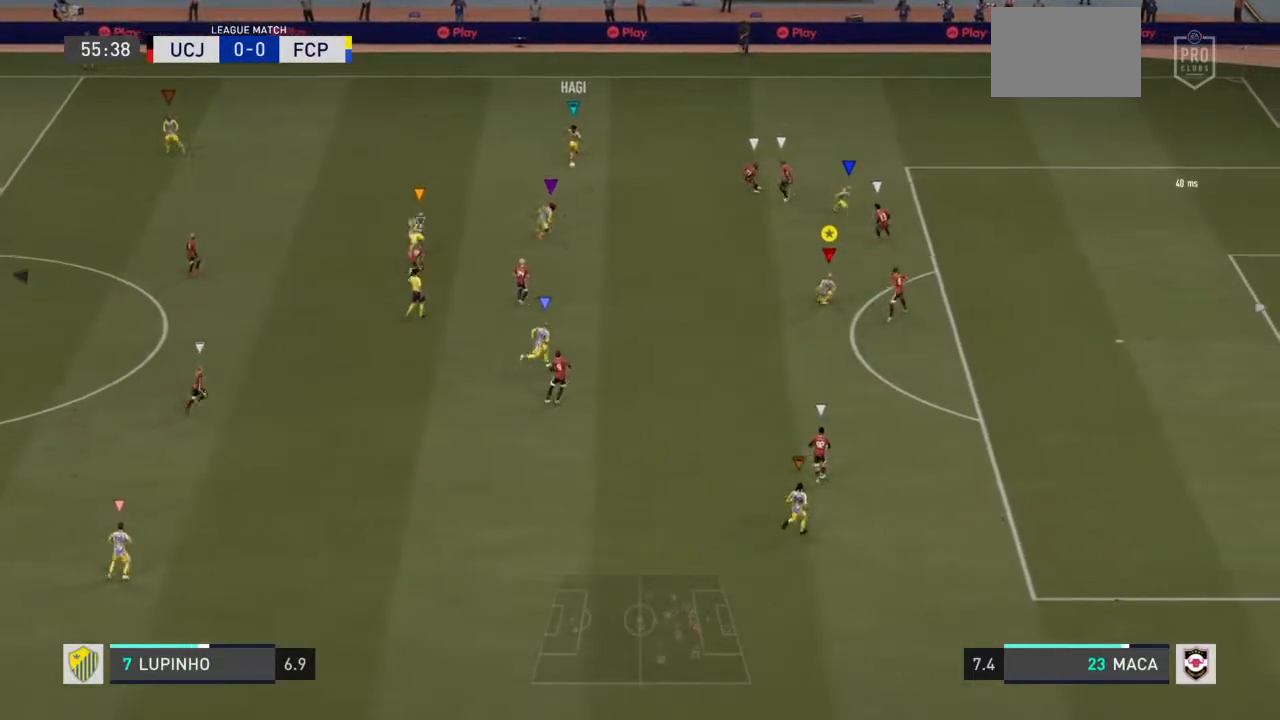
{"buttons": ["L1"], "left_stick": "down", "right_stick": "center", "events": [[217, "left_stick", "down-left"], [417, "left_stick", "down"]]}
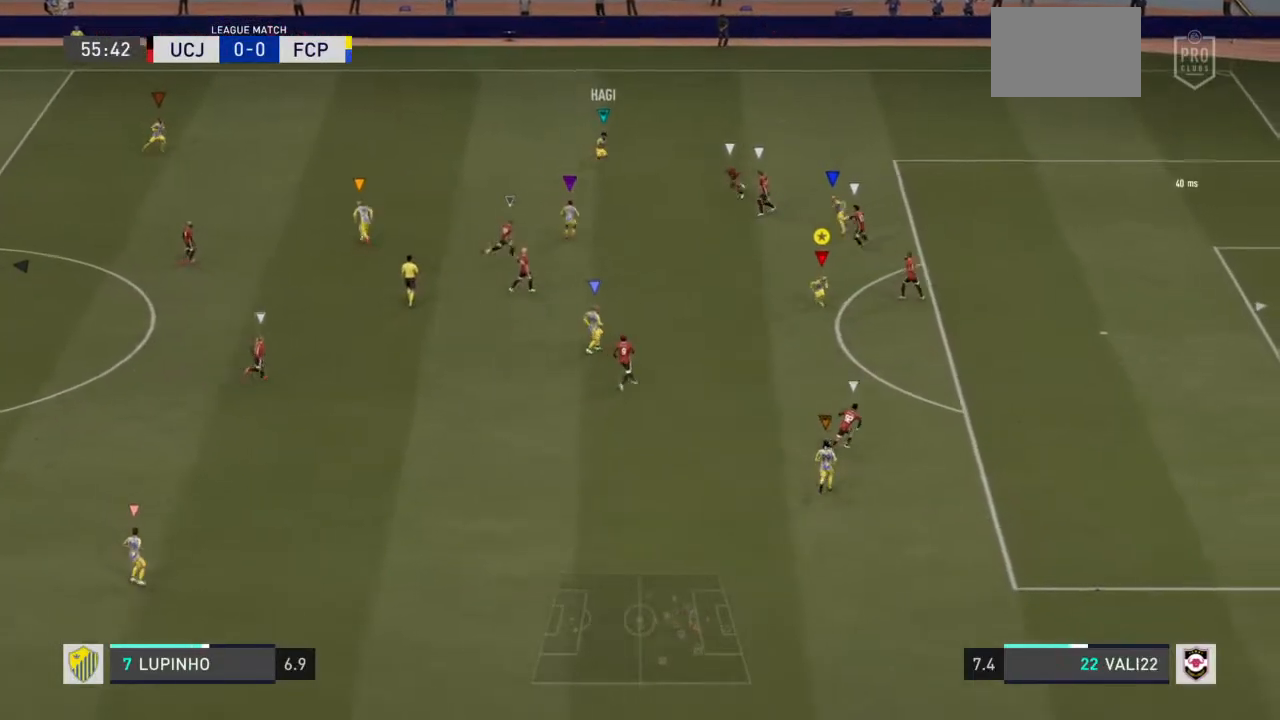
{"buttons": ["L1"], "left_stick": "down-right", "right_stick": "center", "events": [[183, "left_stick", "down-right"]]}